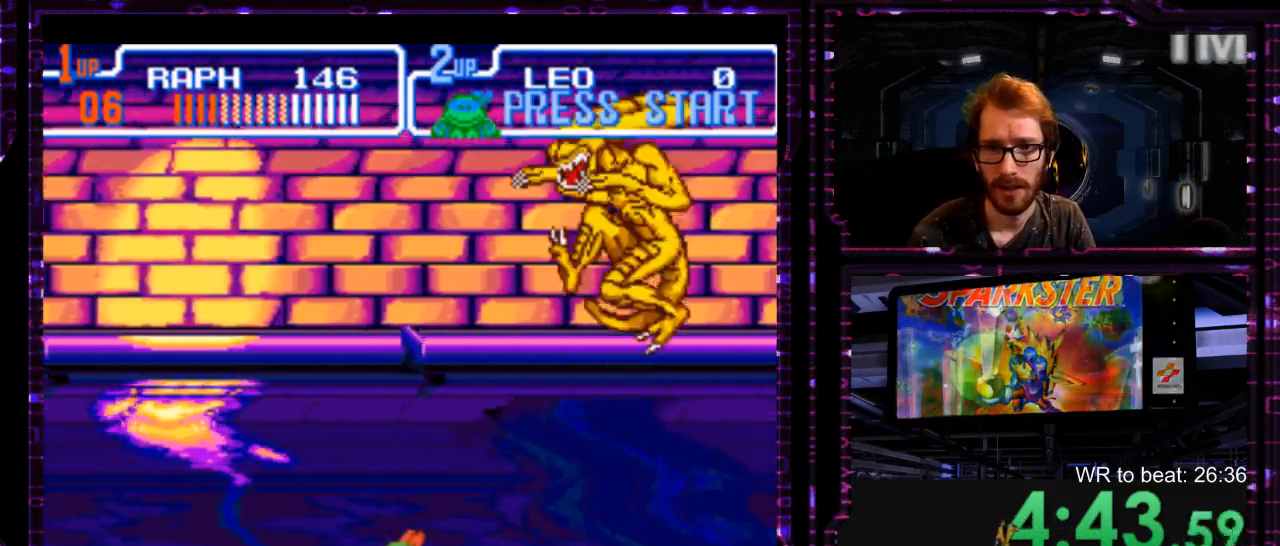
Gameplay with a controller (Nintendo layout); each line is a JSON object with the inputs held at the frame after it (dt_ms = milliseconds from this image to that frame). "events" lists button and stick changes between this image and that frame as [ms after this image, input, new state], when the widget could be followed in between. Not read: DPAD_DOWN DPAD_LEFT L1 L3 R3 START.
{"dt_ms": 500, "buttons": [], "events": [[383, "Y", "down"], [483, "Y", "up"]]}
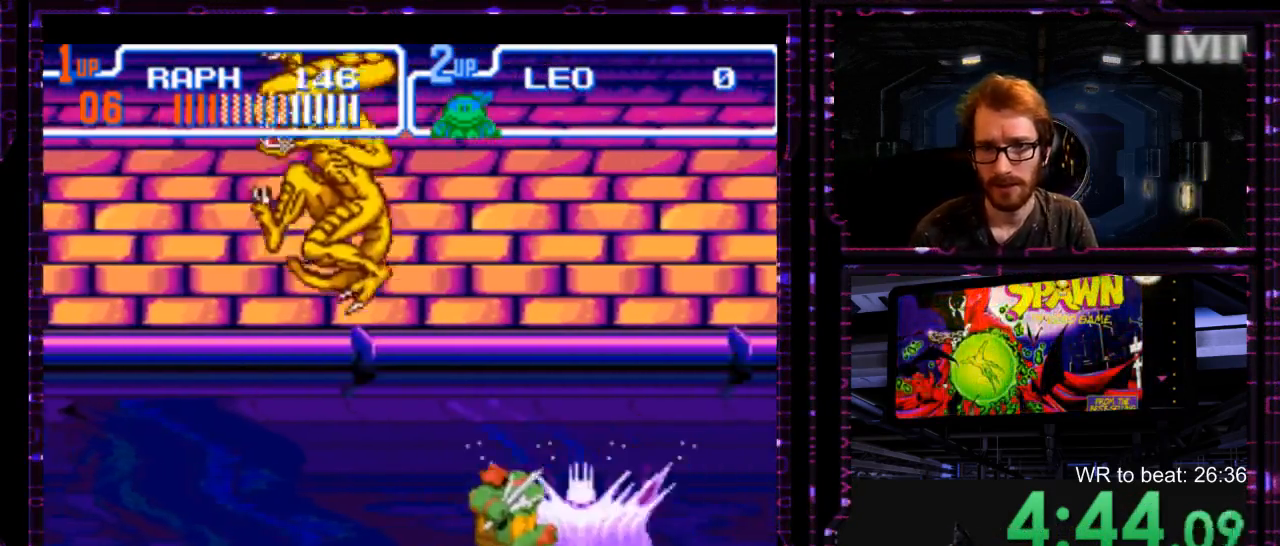
{"dt_ms": 500, "buttons": [], "events": []}
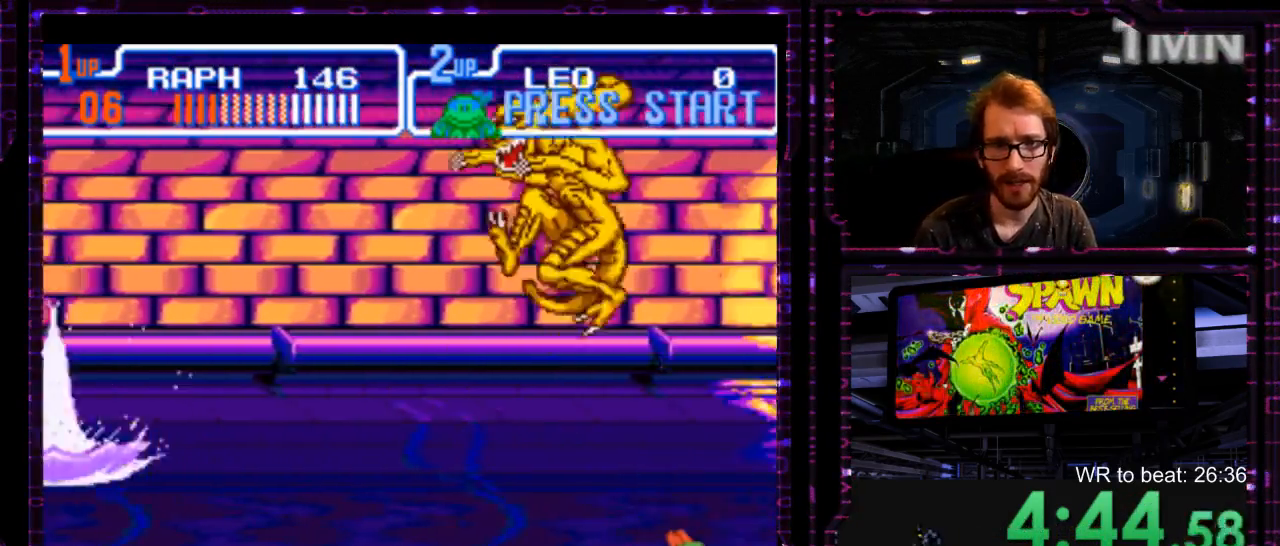
{"dt_ms": 500, "buttons": [], "events": [[217, "Y", "down"], [283, "Y", "up"]]}
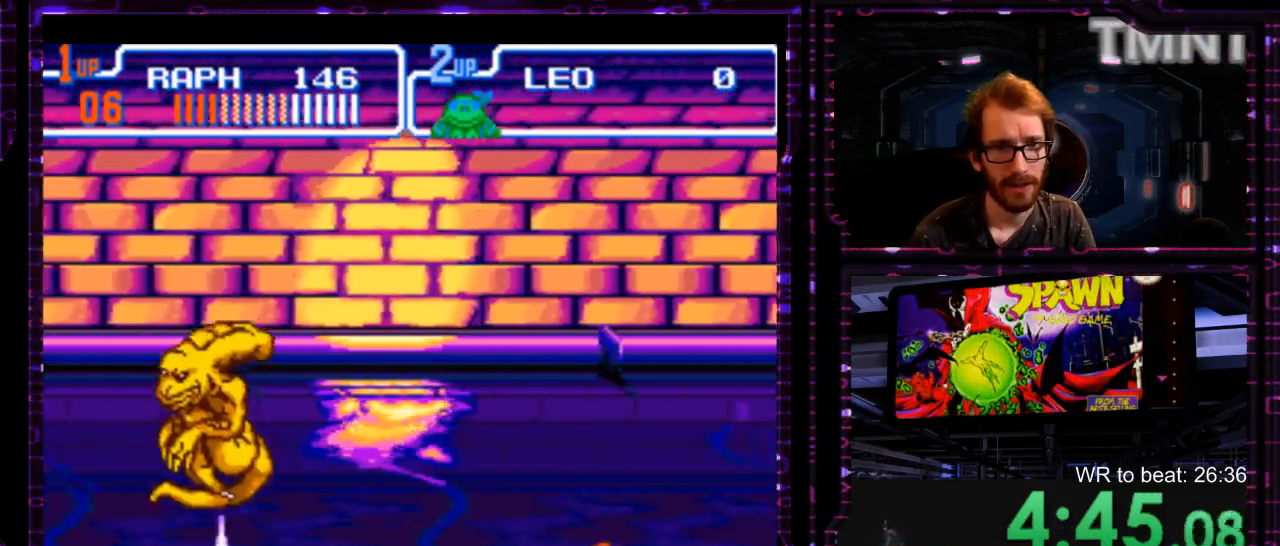
{"dt_ms": 1000, "buttons": [], "events": [[450, "Y", "down"], [517, "Y", "up"]]}
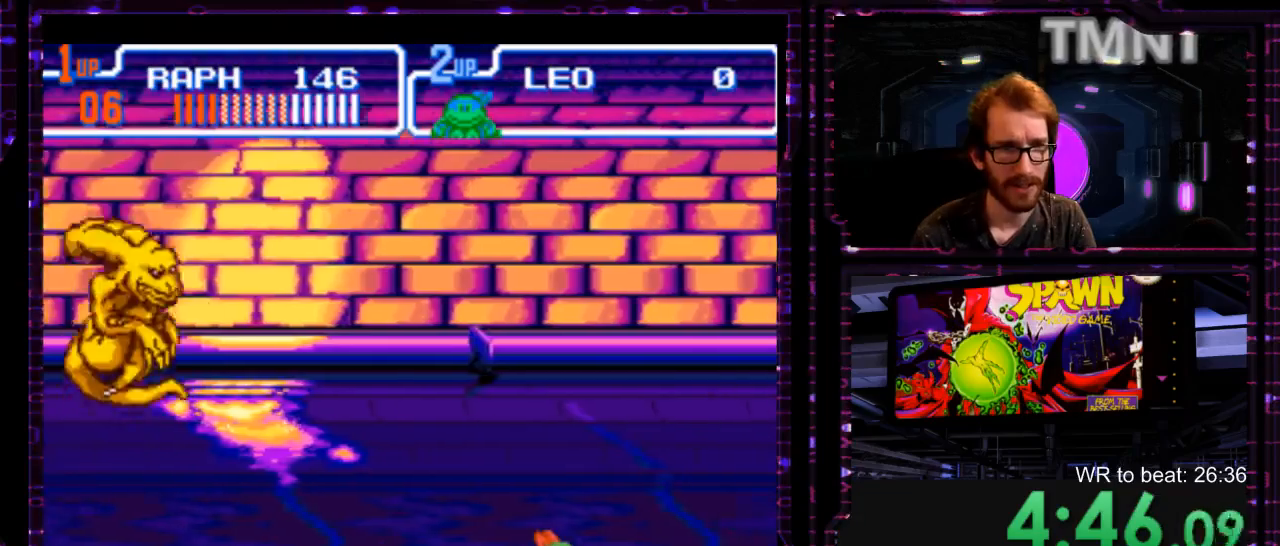
{"dt_ms": 500, "buttons": [], "events": []}
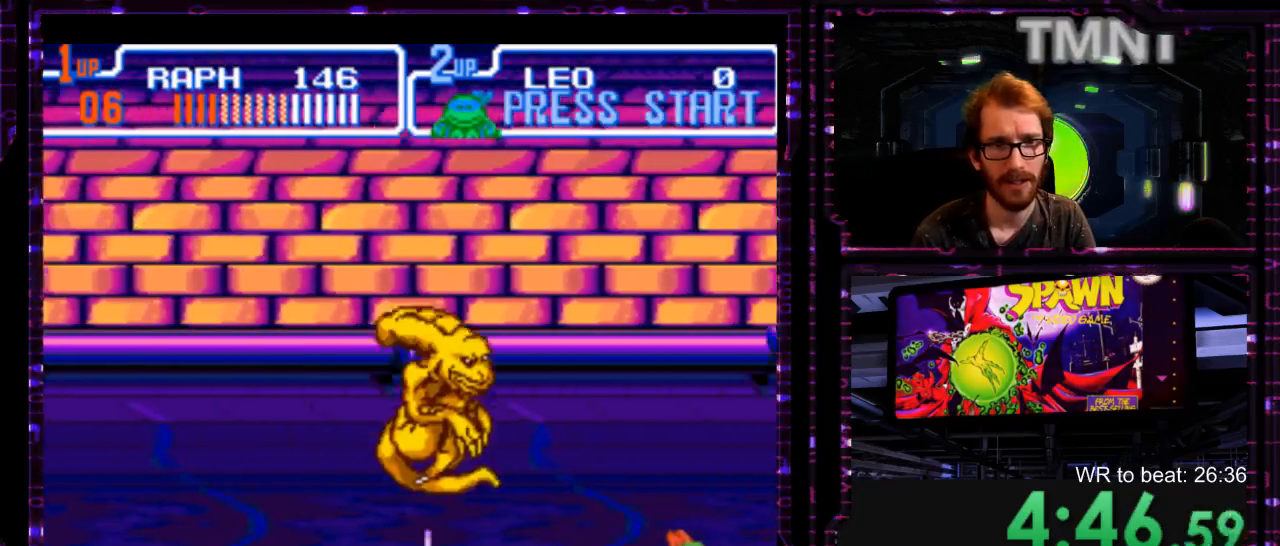
{"dt_ms": 500, "buttons": []}
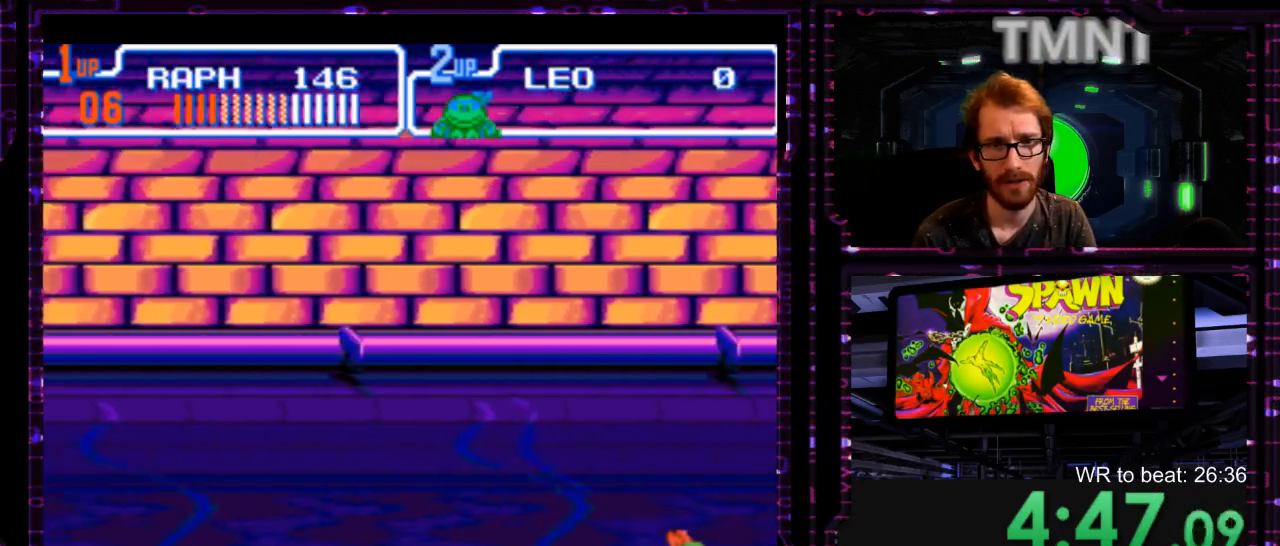
{"dt_ms": 500, "buttons": [], "events": []}